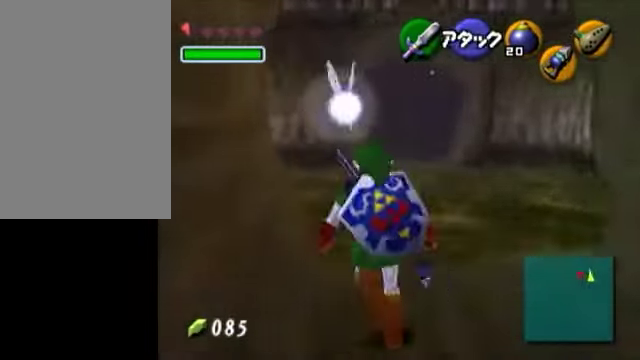
Gameplay with a controller (Nintendo layout); each line is a JSON object with the inputs held at the frame after it. "events" lists button and stick changes between this image and that frame as [ms after this image, input, new state], when the widget could be followed in between. Not read: L3 R3 right_stick.
{"buttons": ["L1"], "left_stick": "down", "events": [[150, "left_stick", "down"], [250, "L1", "down"], [350, "left_stick", "center"], [400, "left_stick", "down"]]}
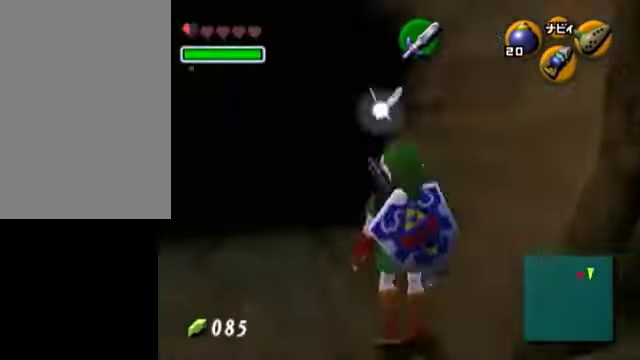
{"buttons": ["L1"], "left_stick": "down", "events": []}
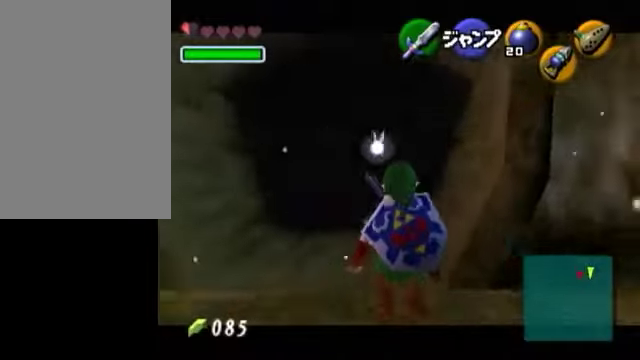
{"buttons": ["L1"], "left_stick": "down", "events": []}
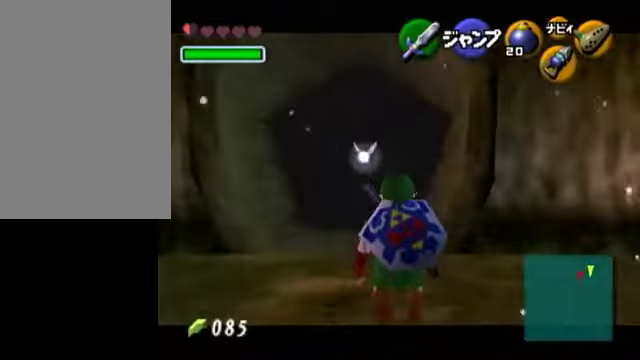
{"buttons": ["L1"], "left_stick": "down", "events": []}
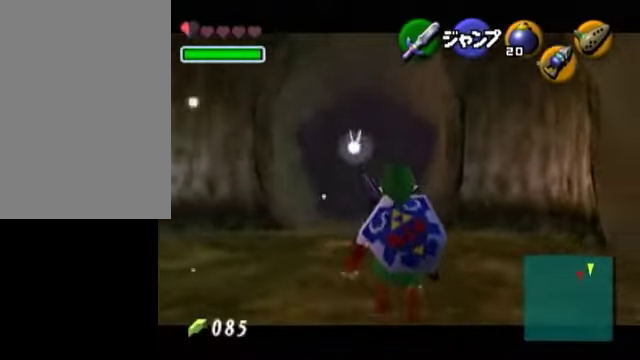
{"buttons": ["L1"], "left_stick": "down", "events": []}
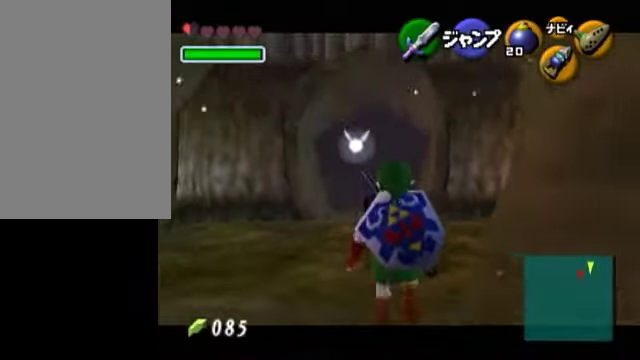
{"buttons": ["L1"], "left_stick": "down", "events": []}
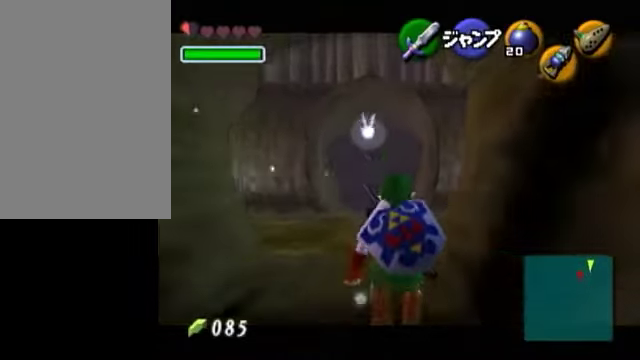
{"buttons": ["L1"], "left_stick": "down", "events": []}
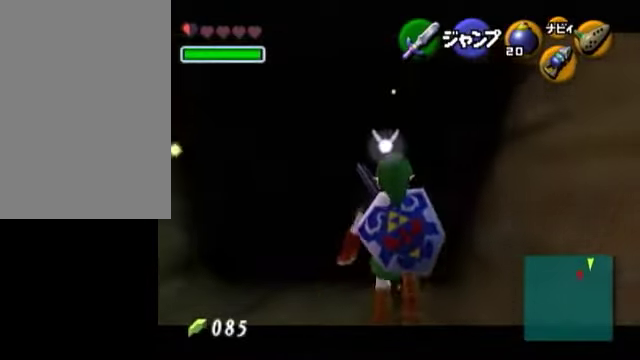
{"buttons": ["L1"], "left_stick": "down", "events": []}
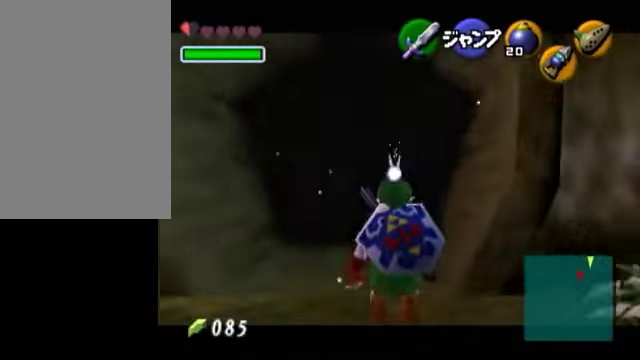
{"buttons": ["L1"], "left_stick": "right", "events": [[200, "left_stick", "right"], [250, "A", "down"], [400, "A", "up"]]}
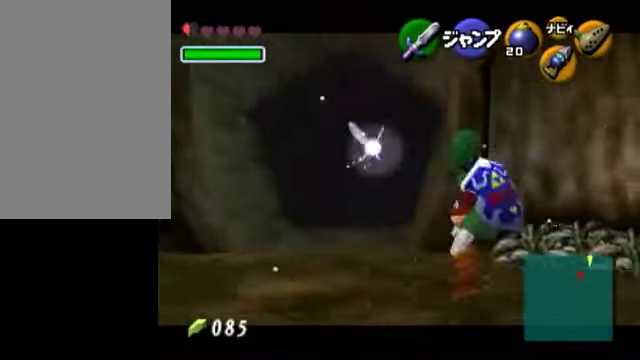
{"buttons": ["L1"], "left_stick": "down", "events": [[100, "A", "down"], [250, "A", "up"], [350, "left_stick", "down-right"], [450, "left_stick", "down"]]}
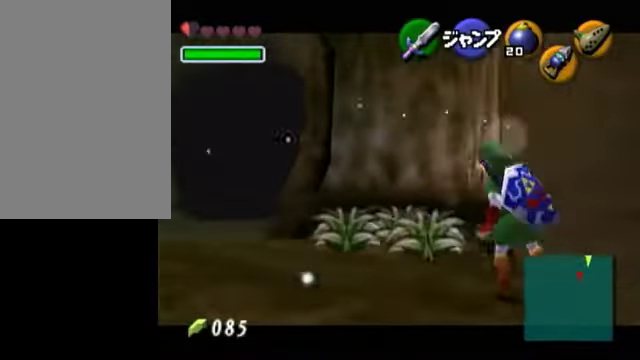
{"buttons": ["L1"], "left_stick": "right", "events": [[250, "left_stick", "right"], [300, "A", "down"], [500, "A", "up"]]}
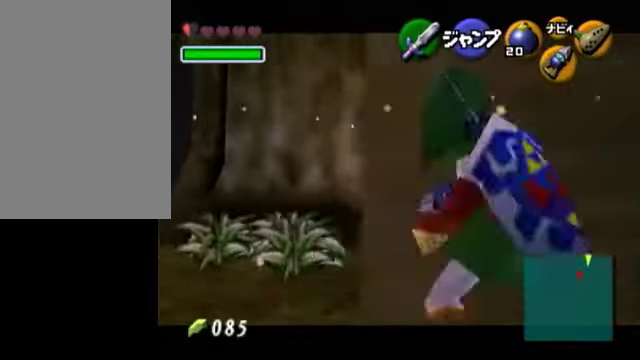
{"buttons": ["L1"], "left_stick": "right", "events": [[150, "A", "down"], [350, "A", "up"]]}
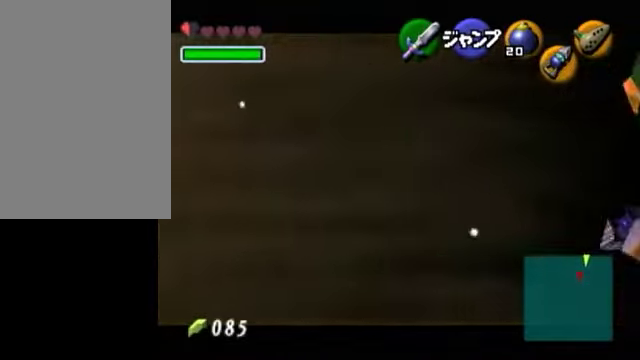
{"buttons": ["A", "L1"], "left_stick": "right", "events": [[50, "A", "down"], [200, "A", "up"], [400, "A", "down"]]}
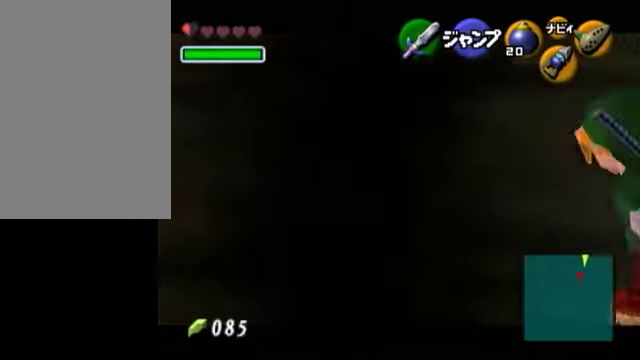
{"buttons": ["L1"], "left_stick": "right", "events": [[100, "A", "up"], [300, "A", "down"], [450, "A", "up"]]}
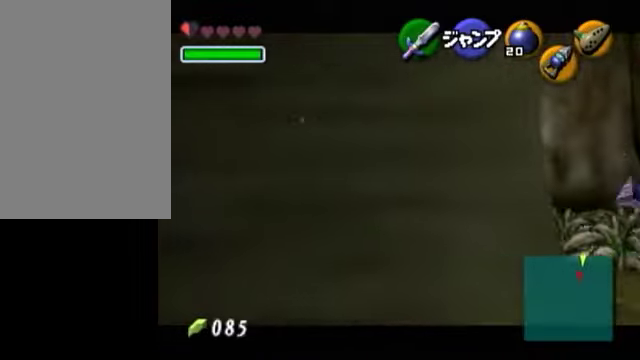
{"buttons": ["L1"], "left_stick": "right", "events": [[150, "A", "down"], [350, "A", "up"]]}
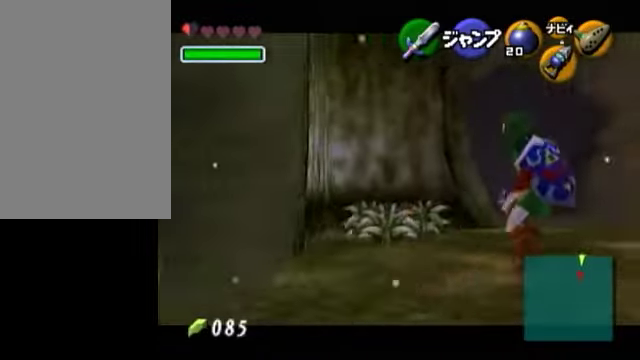
{"buttons": ["L1"], "left_stick": "down", "events": [[50, "A", "down"], [200, "A", "up"], [200, "left_stick", "down"]]}
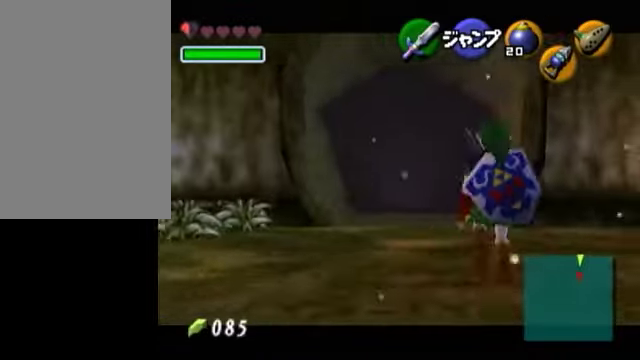
{"buttons": ["L1"], "left_stick": "down", "events": []}
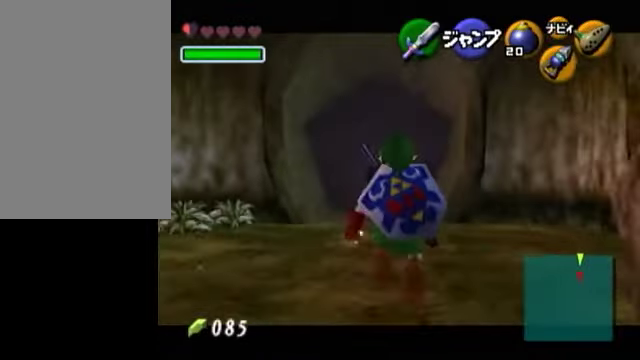
{"buttons": ["L1"], "left_stick": "down", "events": []}
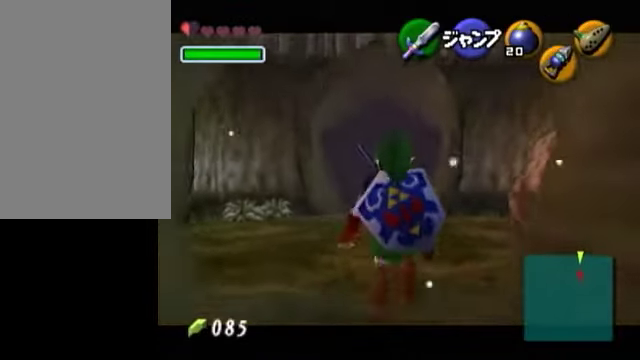
{"buttons": ["L1"], "left_stick": "down", "events": []}
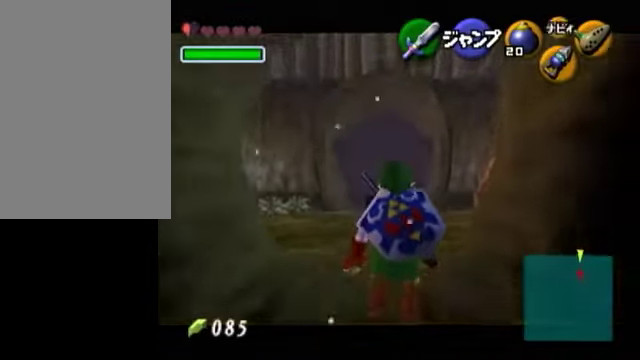
{"buttons": [], "left_stick": "center", "events": [[450, "left_stick", "center"], [500, "L1", "up"]]}
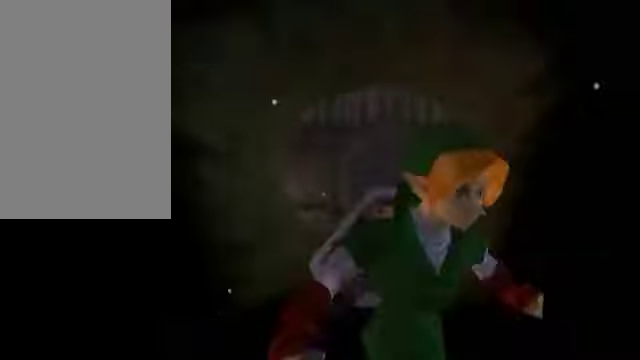
{"buttons": [], "left_stick": "center", "events": []}
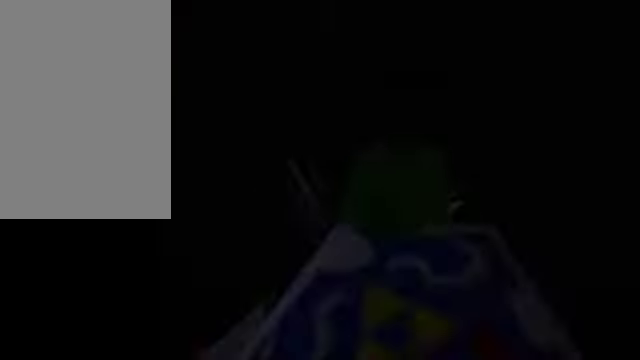
{"buttons": [], "left_stick": "up", "events": [[300, "left_stick", "up"]]}
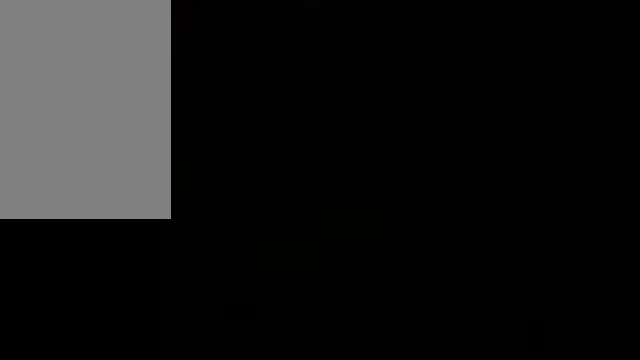
{"buttons": [], "left_stick": "up", "events": []}
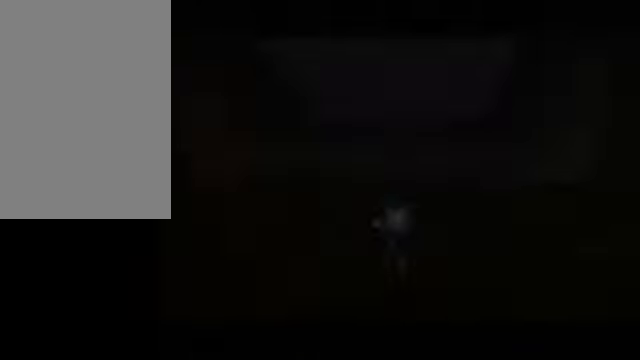
{"buttons": [], "left_stick": "up", "events": []}
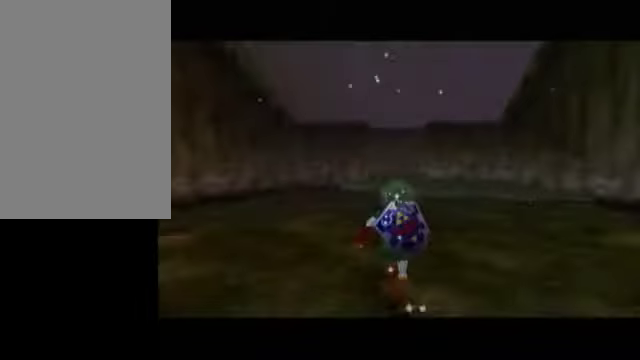
{"buttons": [], "left_stick": "up", "events": []}
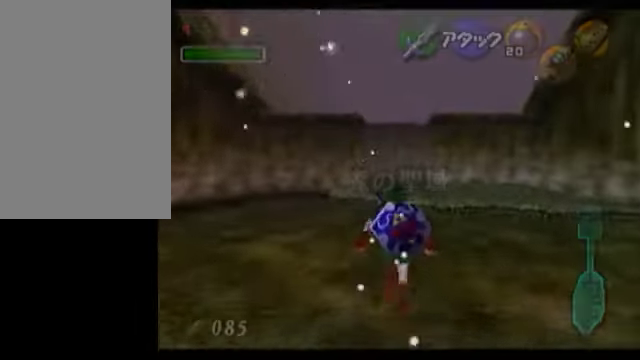
{"buttons": [], "left_stick": "up", "events": []}
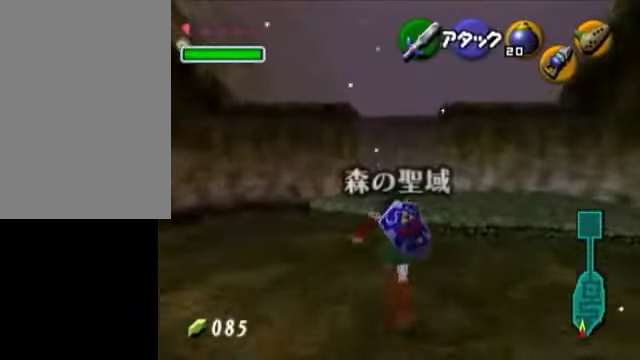
{"buttons": [], "left_stick": "center", "events": [[250, "B", "down"], [350, "R1", "down"], [350, "left_stick", "center"], [400, "B", "up"], [500, "R1", "up"]]}
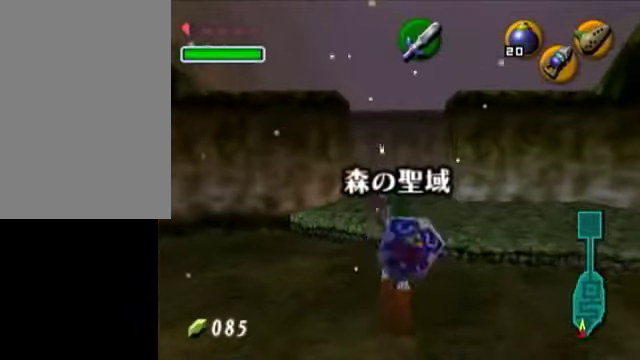
{"buttons": [], "left_stick": "center", "events": []}
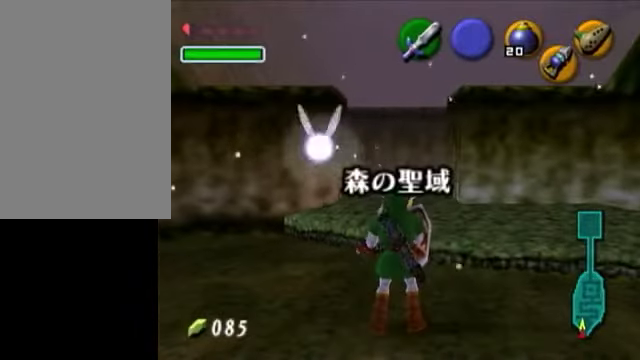
{"buttons": ["Y"], "left_stick": "center", "events": [[500, "Y", "down"]]}
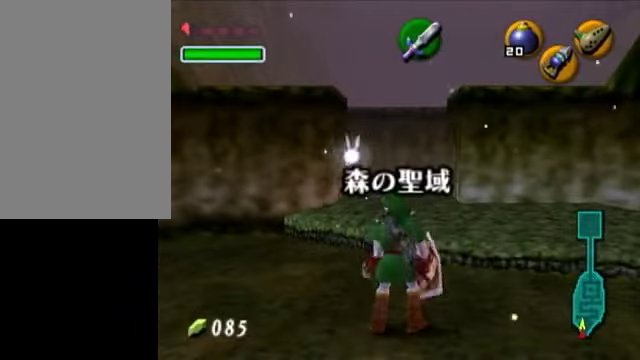
{"buttons": [], "left_stick": "center", "events": [[100, "A", "down"], [100, "Y", "up"], [350, "A", "up"]]}